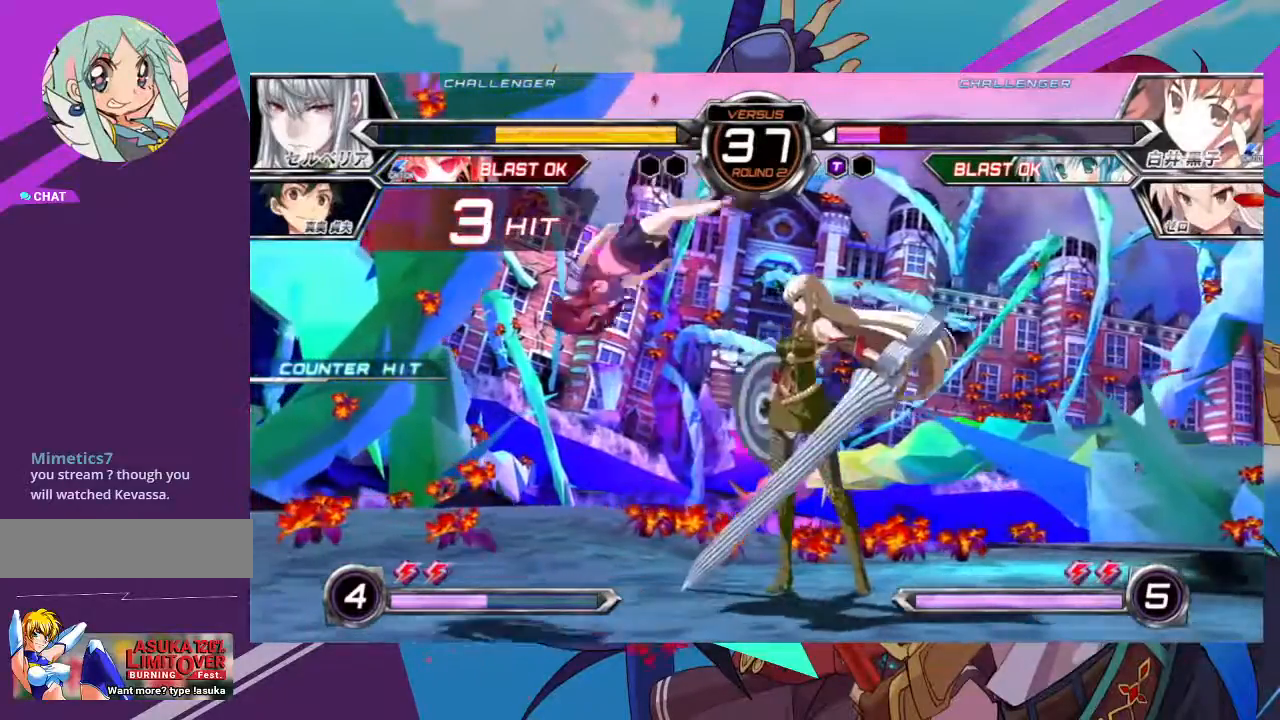
Gameplay with a controller (arcade stick); each line is a JSON object with the inputs held at the frame after it (dt_ms = milliseconds from this image to that frame). "events" lists button and stick changes between this image and that frame as [ms after this image, input, new state], when the widget could be followed in between. Not read: L3 R3.
{"dt_ms": 500, "buttons": [], "left_stick": "down-left", "events": [[167, "SQUARE", "down"], [300, "SQUARE", "up"]]}
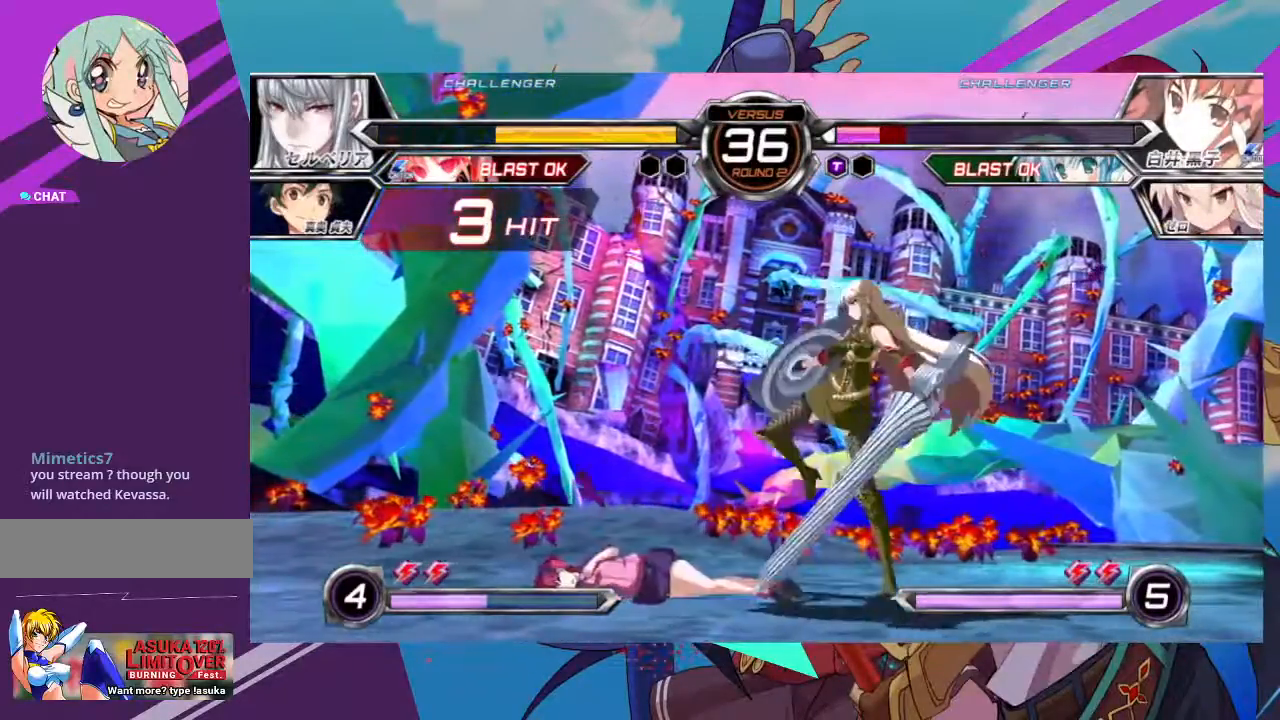
{"dt_ms": 500, "buttons": [], "left_stick": "down-left", "events": []}
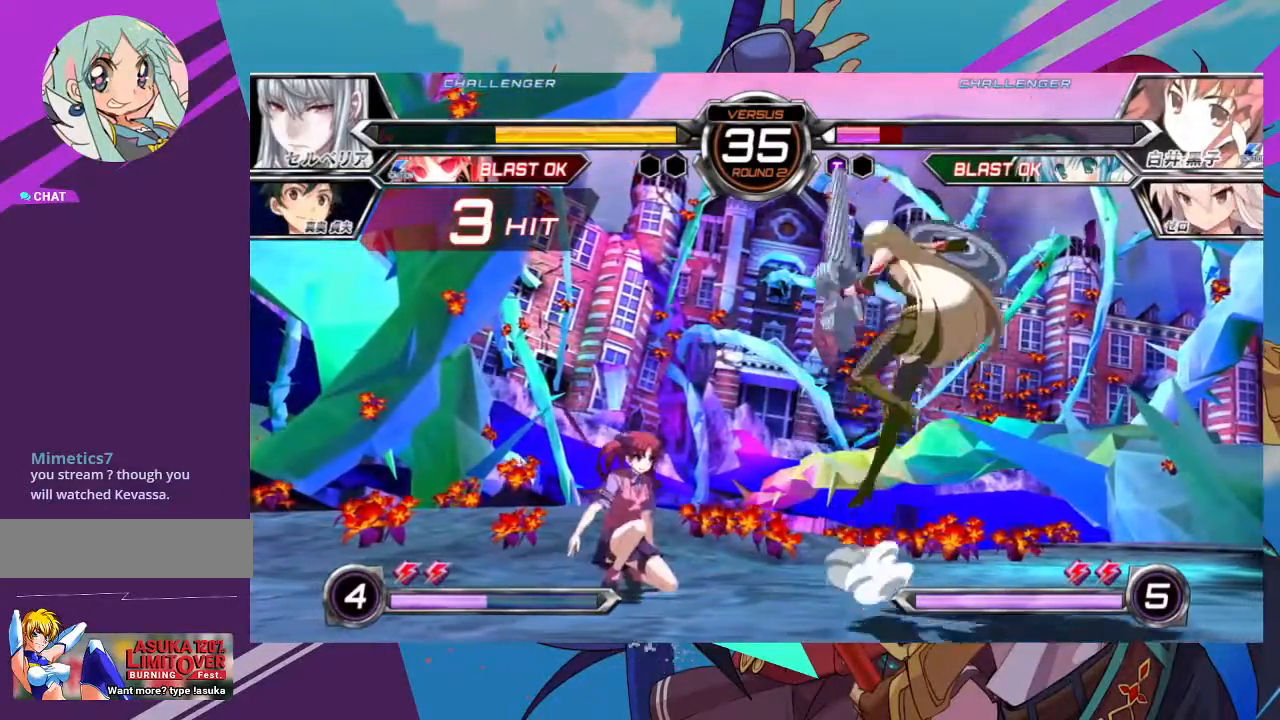
{"dt_ms": 500, "buttons": [], "left_stick": "up-right", "events": [[183, "left_stick", "down"], [367, "left_stick", "up-right"]]}
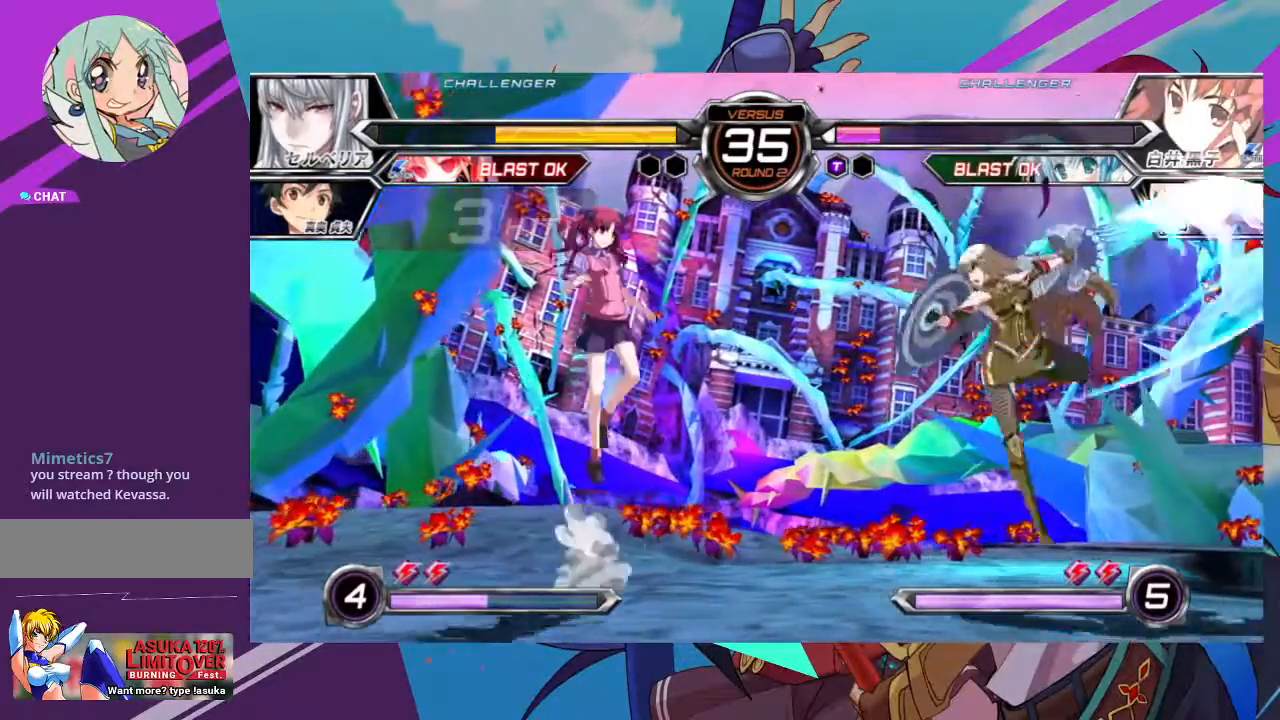
{"dt_ms": 500, "buttons": [], "left_stick": "center"}
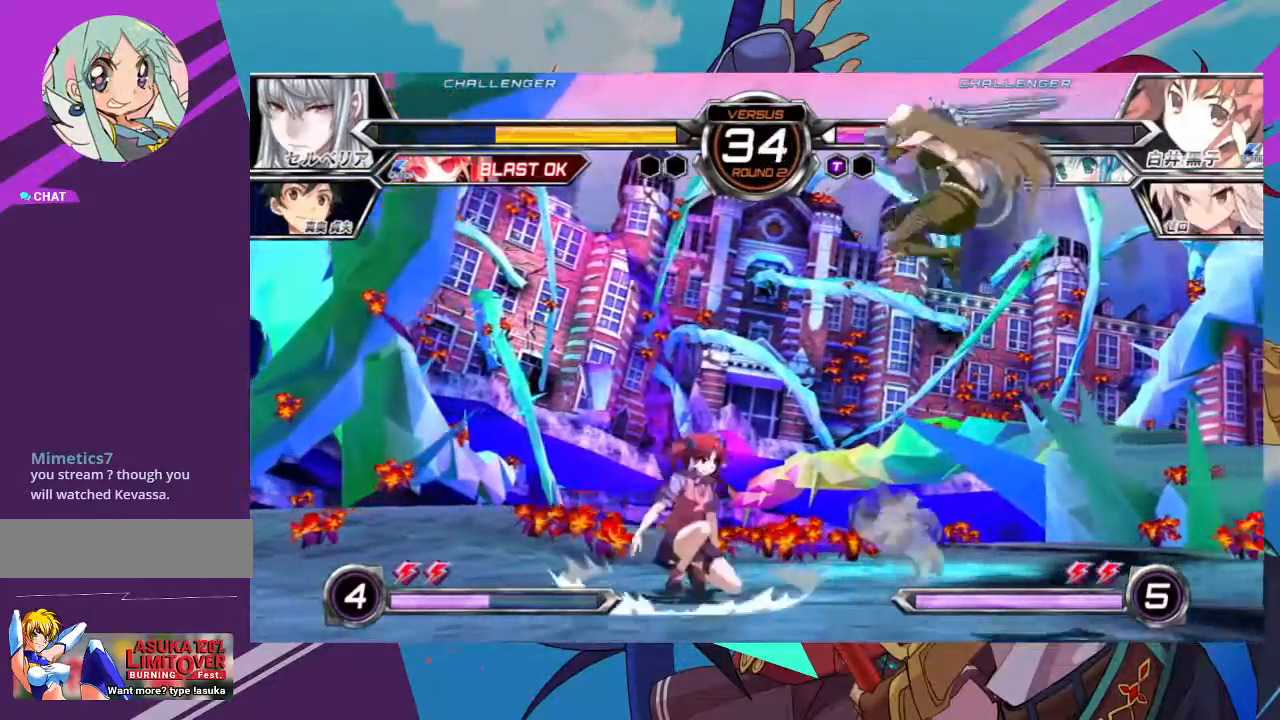
{"dt_ms": 500, "buttons": ["TRIANGLE"], "left_stick": "left", "events": [[83, "left_stick", "left"], [333, "SQUARE", "down"], [350, "TRIANGLE", "down"], [500, "SQUARE", "up"]]}
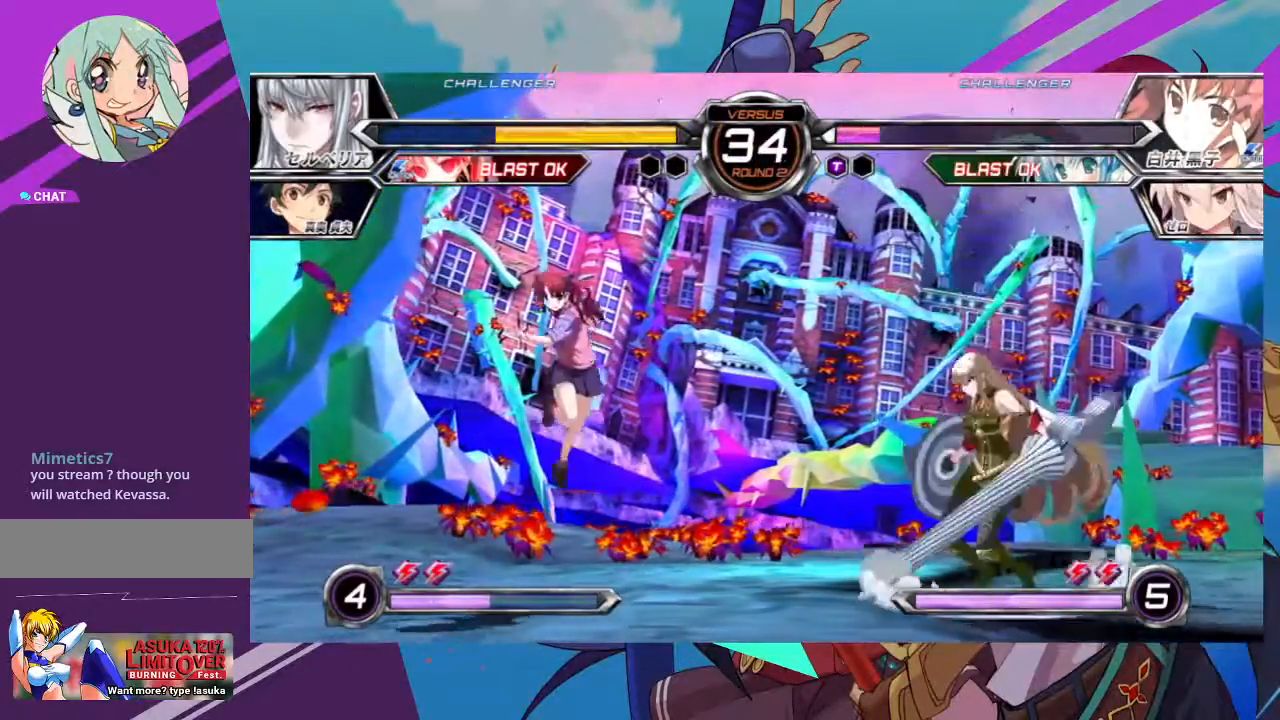
{"dt_ms": 500, "buttons": [], "left_stick": "left", "events": [[17, "TRIANGLE", "up"]]}
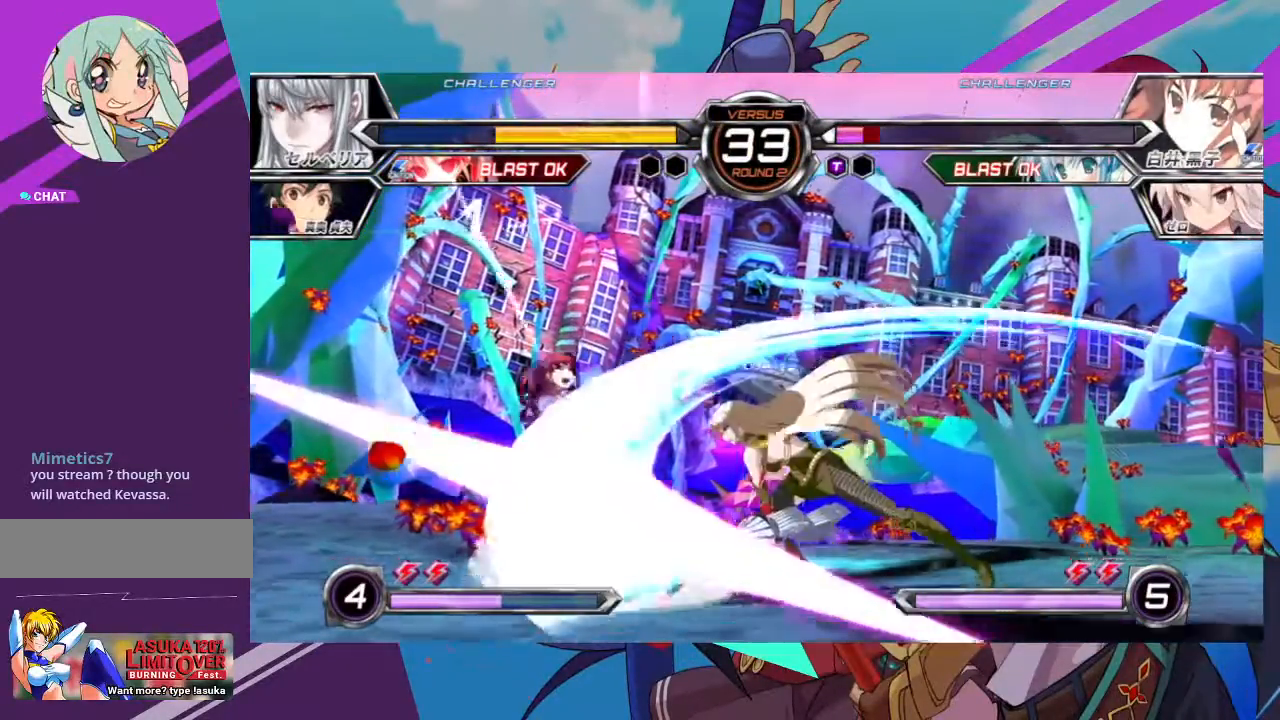
{"dt_ms": 500, "buttons": [], "left_stick": "left", "events": []}
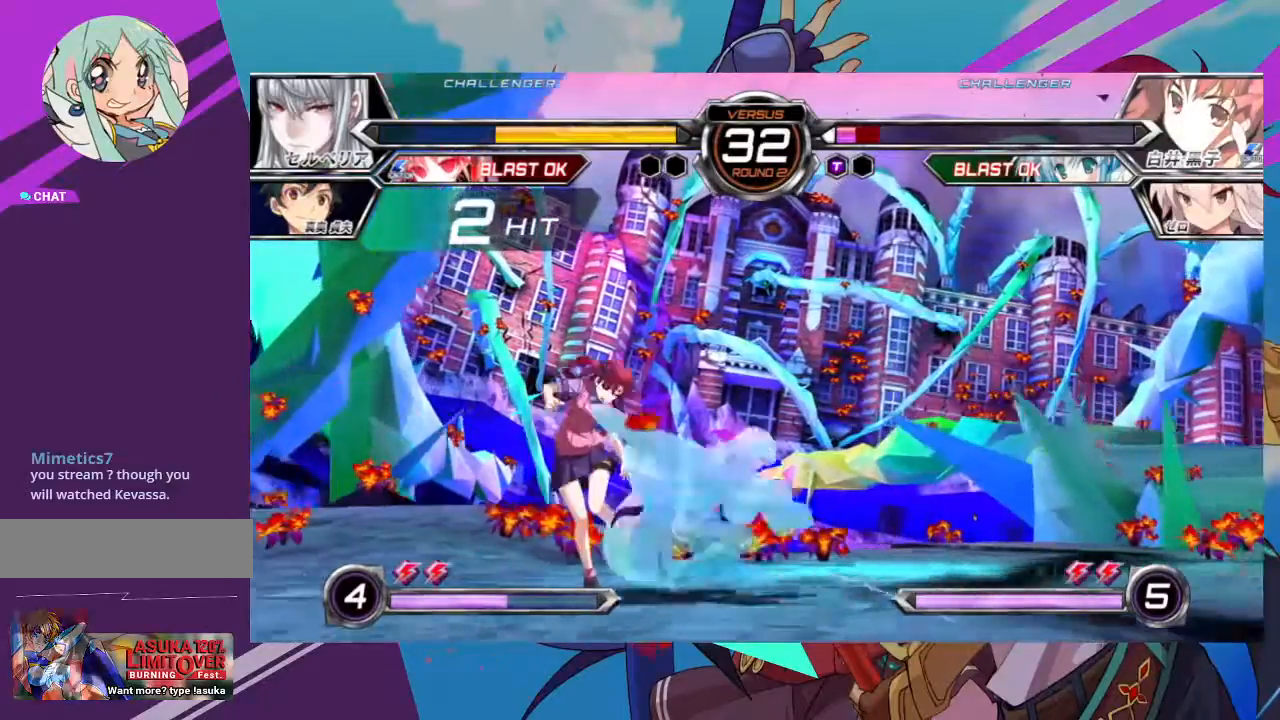
{"dt_ms": 500, "buttons": [], "left_stick": "down-left", "events": [[350, "left_stick", "down-left"], [383, "SQUARE", "down"], [433, "SQUARE", "up"]]}
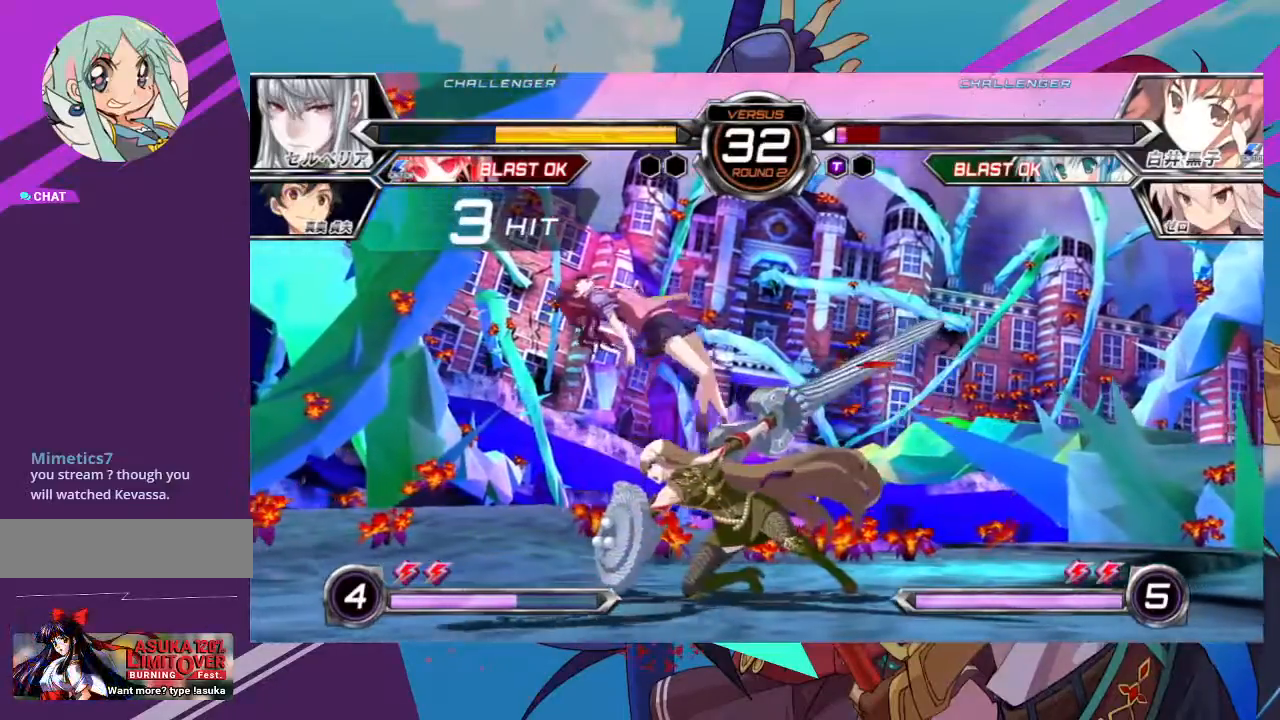
{"dt_ms": 500, "buttons": ["SQUARE"], "left_stick": "center", "events": [[167, "SQUARE", "down"], [300, "SQUARE", "up"], [367, "SQUARE", "down"], [367, "left_stick", "center"]]}
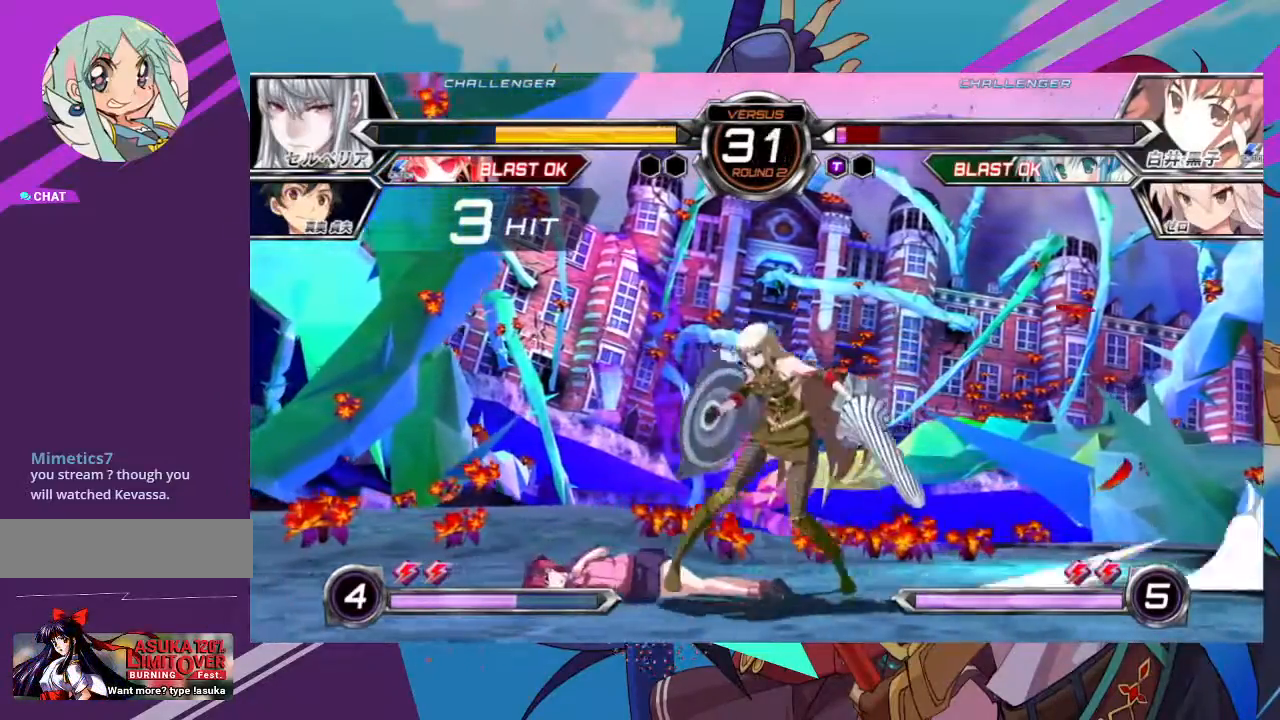
{"dt_ms": 500, "buttons": [], "left_stick": "down-left"}
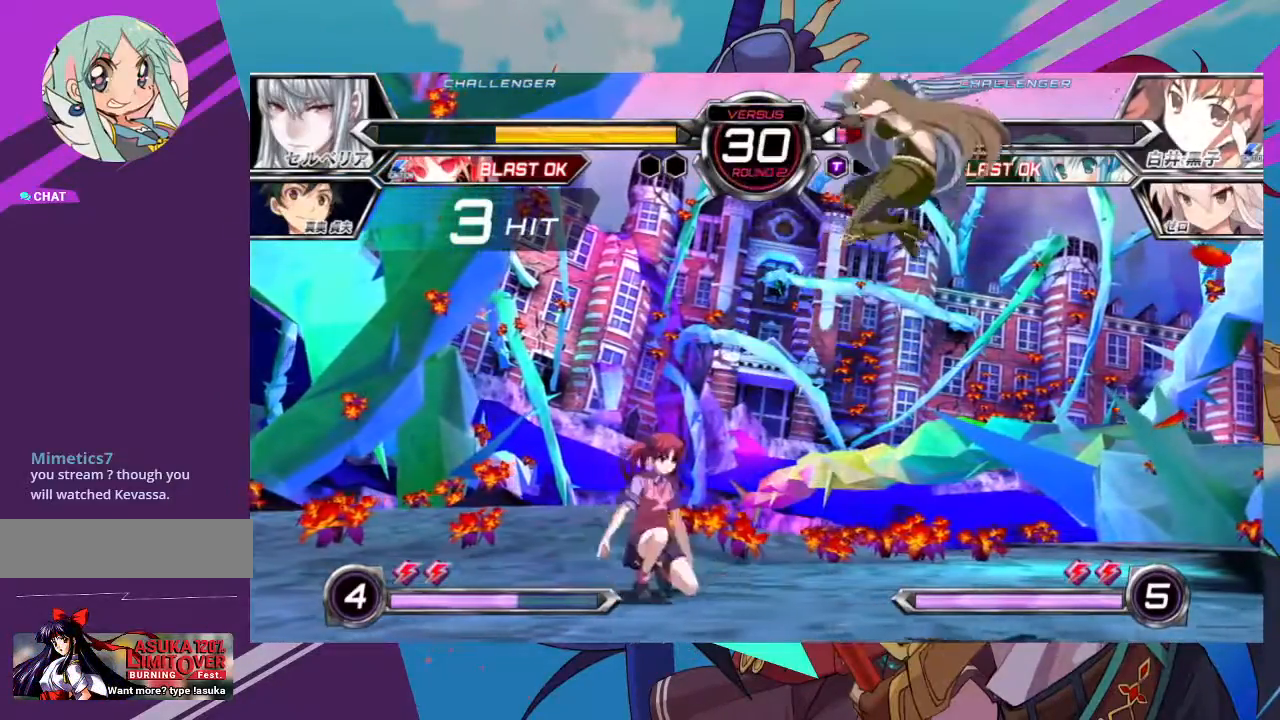
{"dt_ms": 500, "buttons": [], "left_stick": "left", "events": [[183, "left_stick", "left"]]}
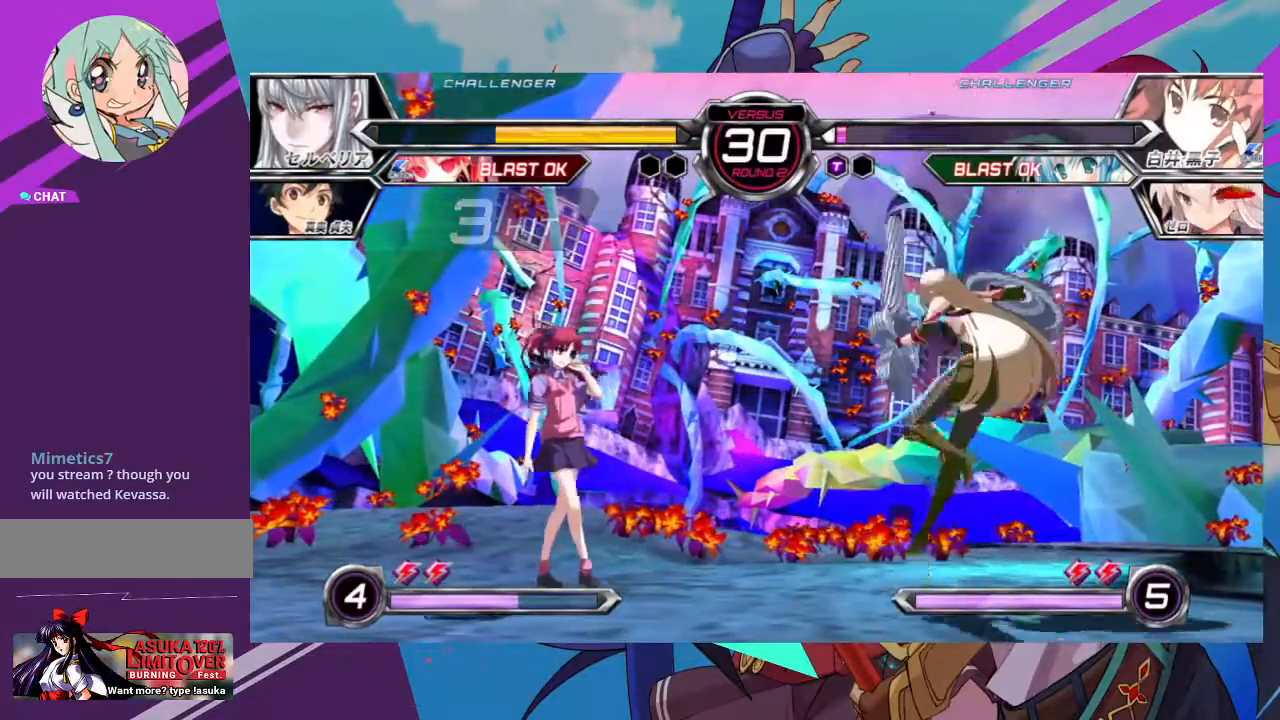
{"dt_ms": 500, "buttons": [], "left_stick": "left", "events": [[67, "left_stick", "center"], [117, "left_stick", "right"], [150, "R1", "down"], [150, "TRIANGLE", "down"], [267, "TRIANGLE", "up"], [283, "R1", "up"], [400, "left_stick", "center"], [500, "left_stick", "left"]]}
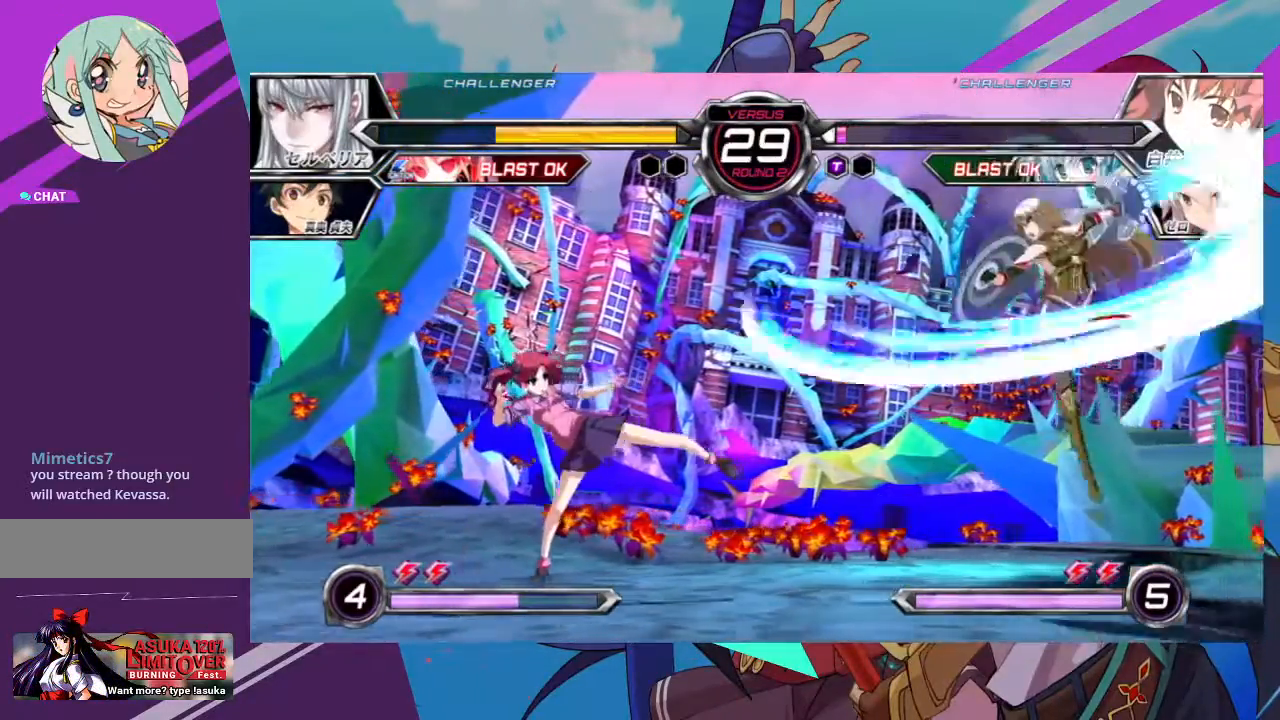
{"dt_ms": 500, "buttons": [], "left_stick": "left", "events": []}
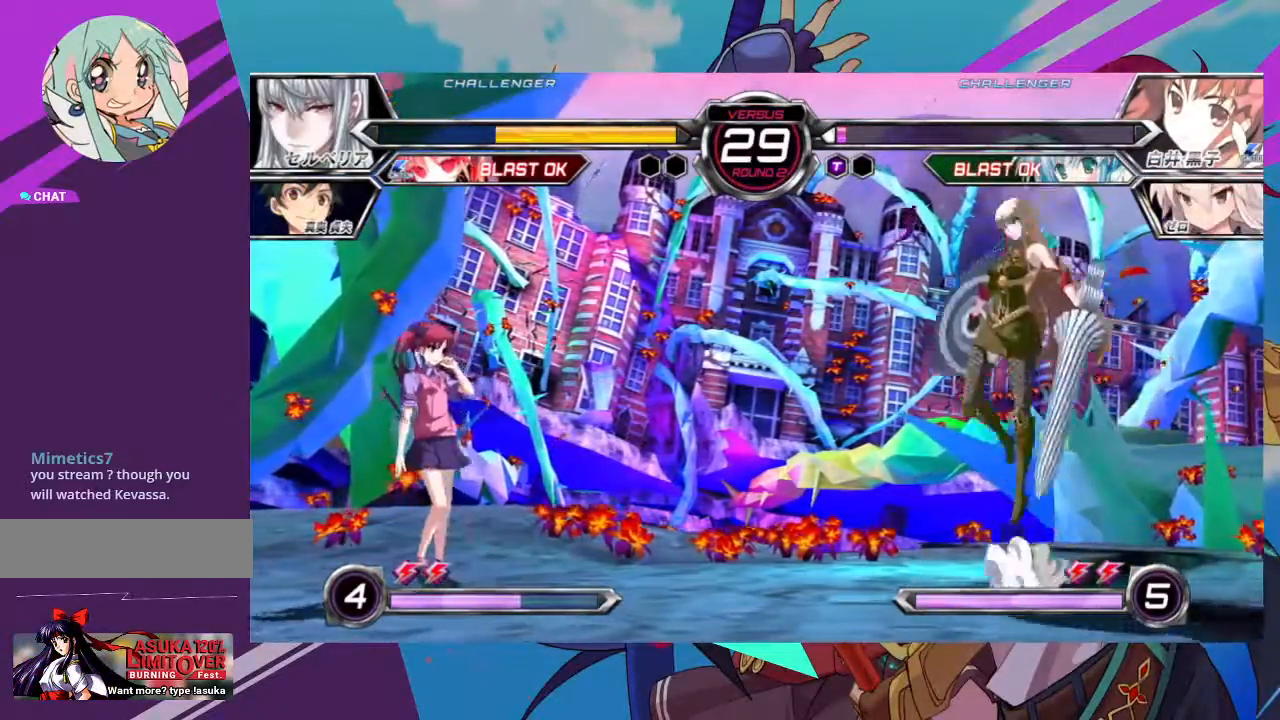
{"dt_ms": 500, "buttons": [], "left_stick": "left", "events": [[33, "R1", "down"], [33, "TRIANGLE", "down"], [117, "TRIANGLE", "up"], [133, "R1", "up"]]}
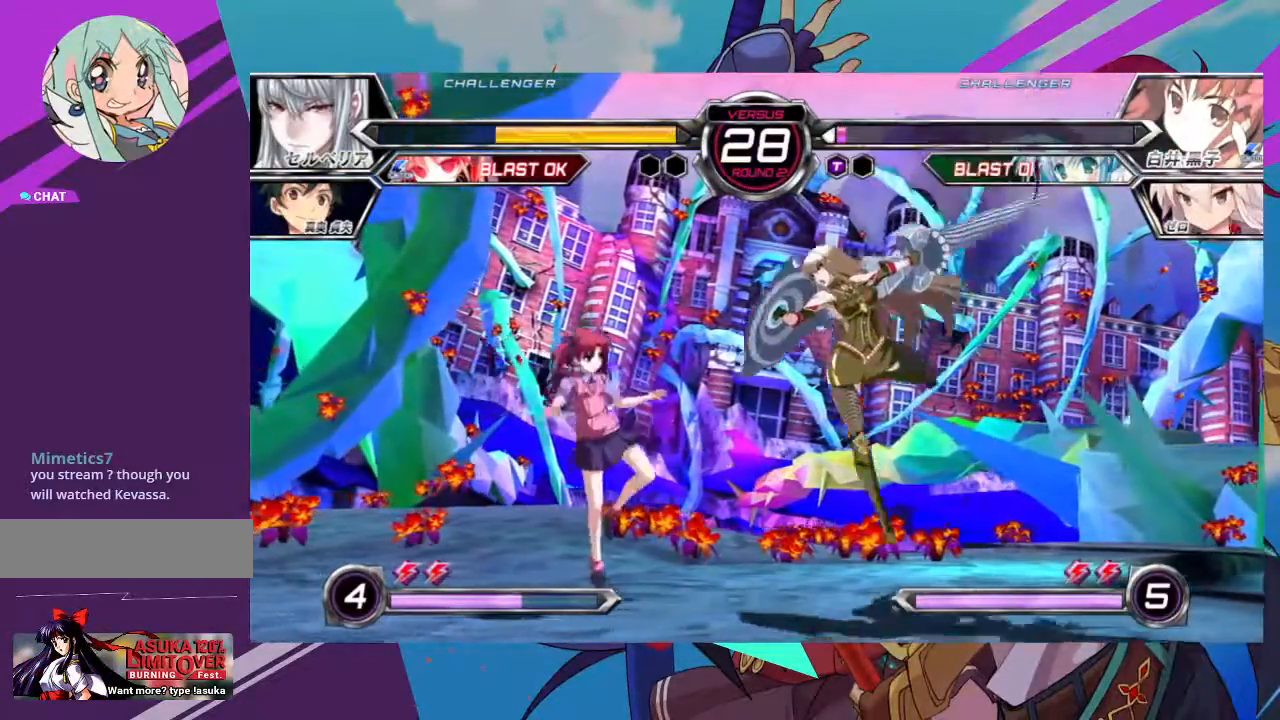
{"dt_ms": 500, "buttons": [], "left_stick": "left", "events": [[183, "R1", "down"], [183, "SQUARE", "down"], [267, "SQUARE", "up"], [283, "R1", "up"]]}
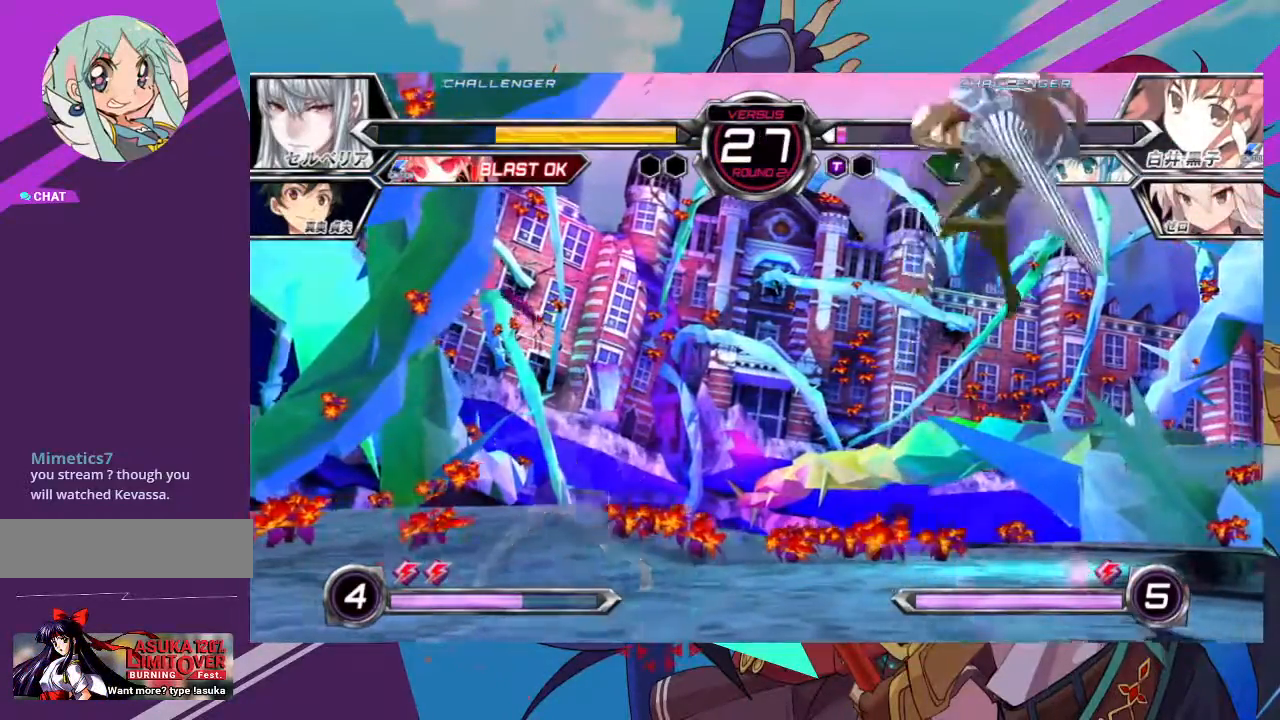
{"dt_ms": 500, "buttons": [], "left_stick": "center", "events": [[333, "SQUARE", "down"], [417, "SQUARE", "up"], [483, "left_stick", "center"]]}
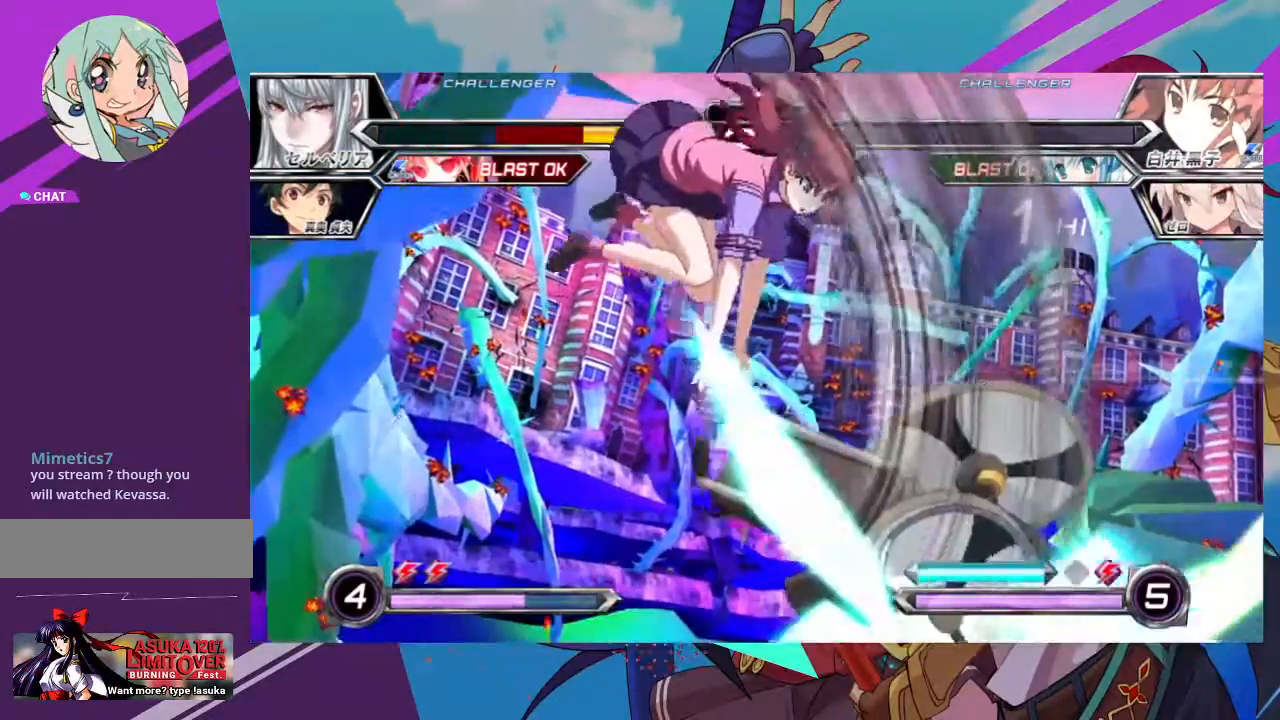
{"dt_ms": 500, "buttons": [], "left_stick": "center", "events": [[83, "left_stick", "down"], [250, "left_stick", "center"]]}
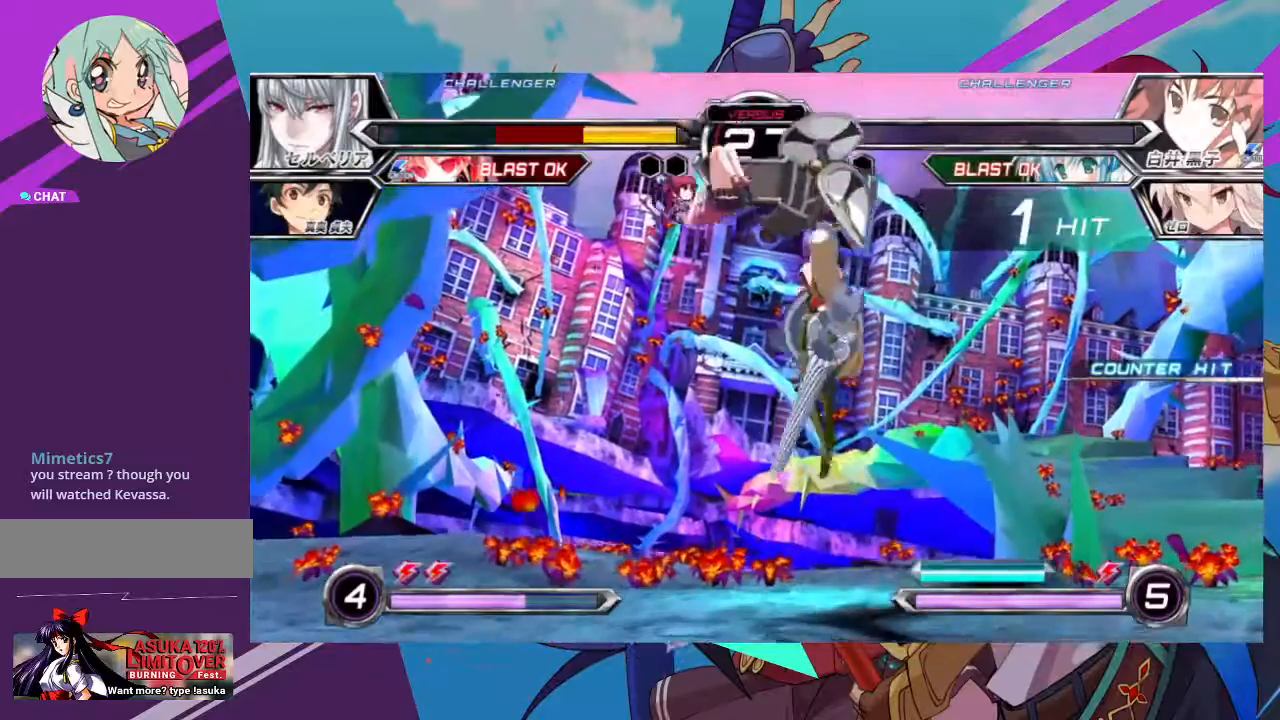
{"dt_ms": 500, "buttons": [], "left_stick": "right", "events": [[167, "left_stick", "right"], [250, "left_stick", "center"], [317, "left_stick", "right"]]}
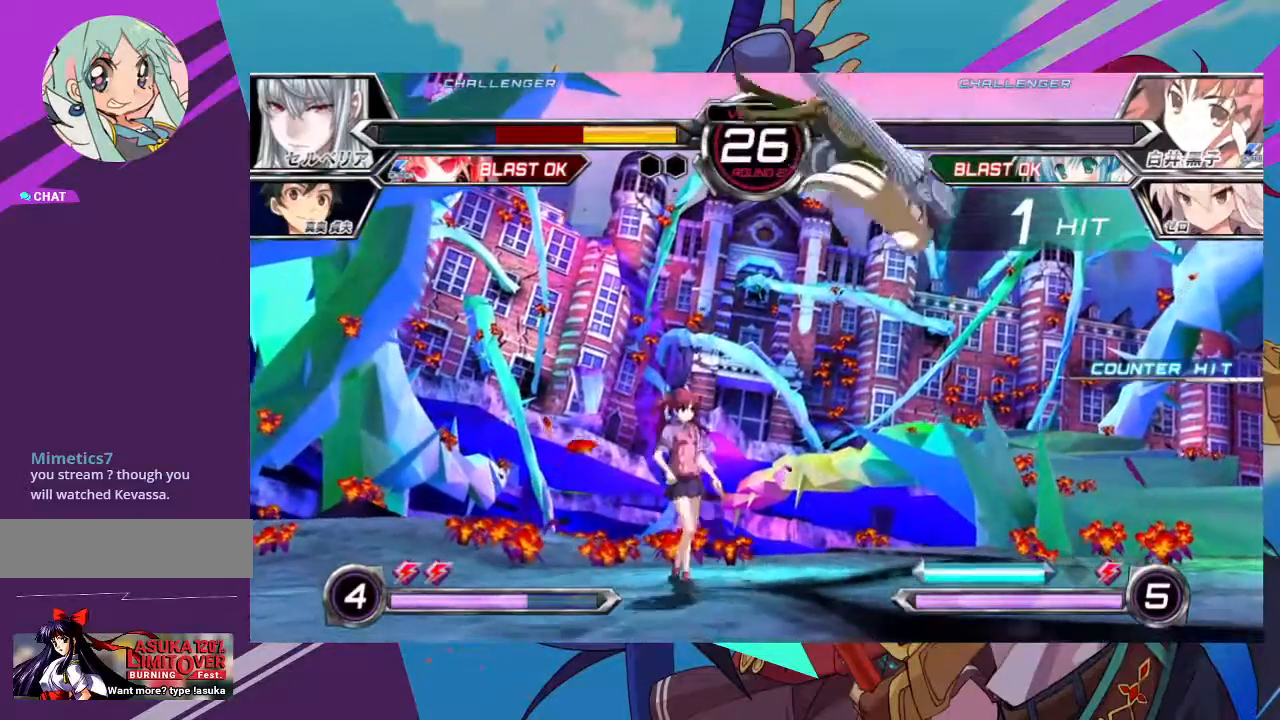
{"dt_ms": 500, "buttons": [], "left_stick": "center", "events": [[83, "SQUARE", "down"], [133, "left_stick", "down-left"], [183, "SQUARE", "up"], [417, "left_stick", "center"]]}
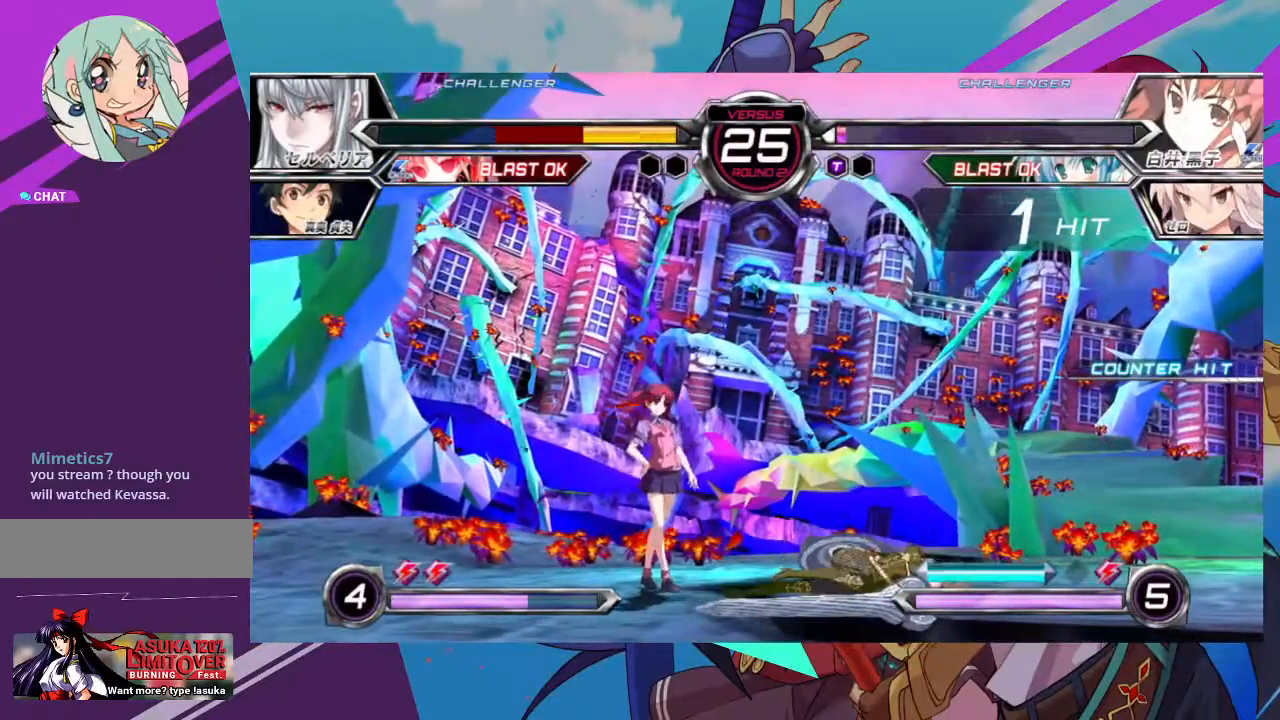
{"dt_ms": 500, "buttons": ["SQUARE"], "left_stick": "down-left", "events": [[33, "left_stick", "right"], [117, "left_stick", "center"], [183, "left_stick", "right"], [383, "left_stick", "down"], [433, "left_stick", "down-left"], [500, "SQUARE", "down"]]}
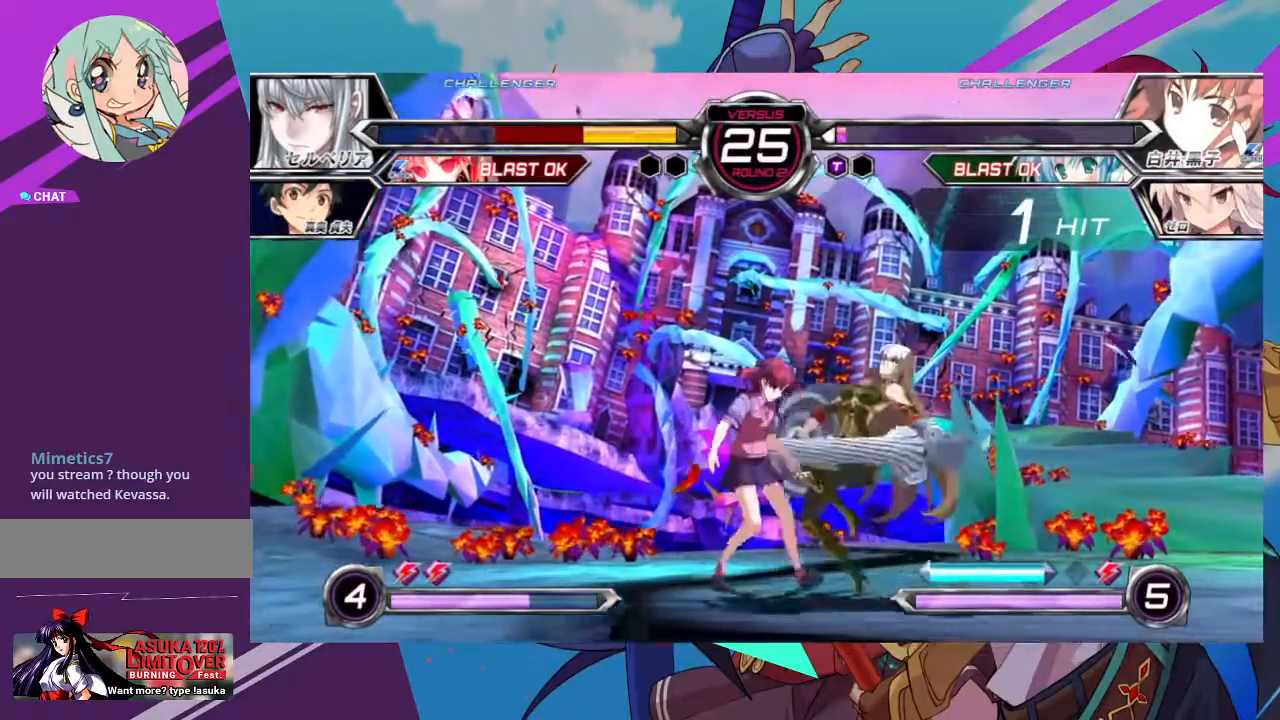
{"dt_ms": 1000, "buttons": [], "left_stick": "left"}
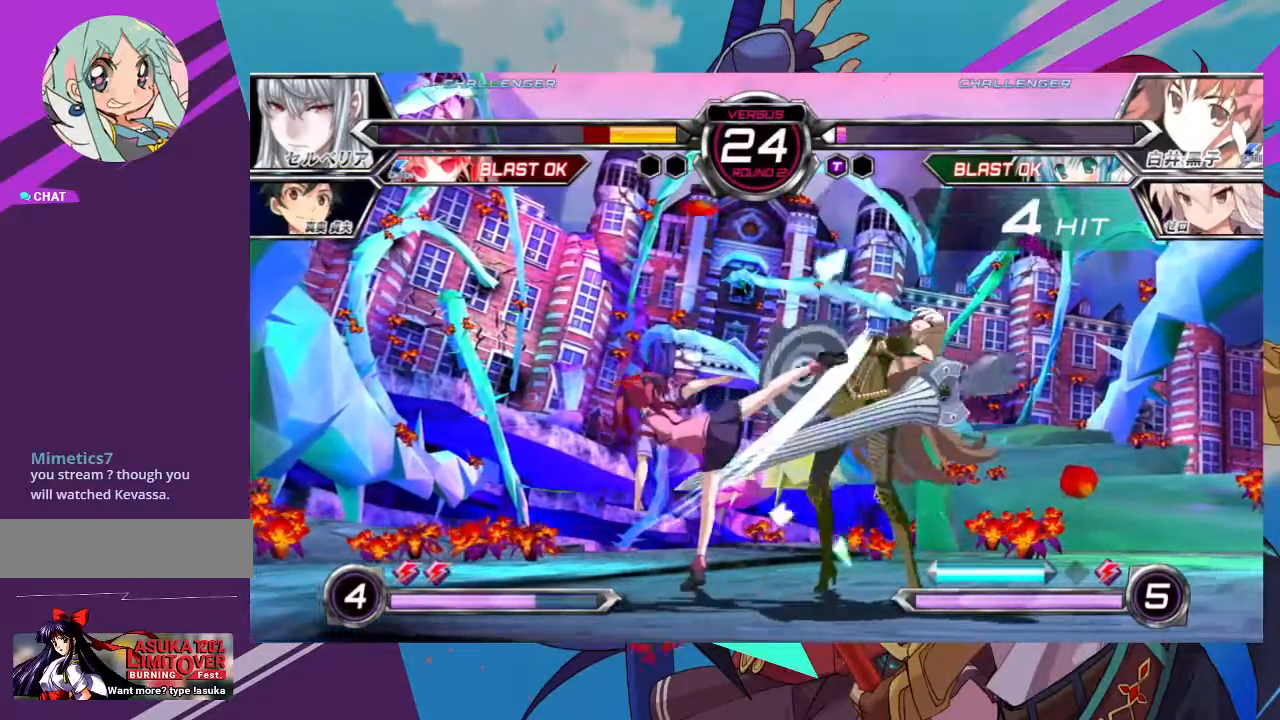
{"dt_ms": 500, "buttons": [], "left_stick": "up-right", "events": [[50, "left_stick", "center"], [217, "left_stick", "down-left"], [317, "left_stick", "center"], [383, "left_stick", "right"], [450, "left_stick", "up-right"]]}
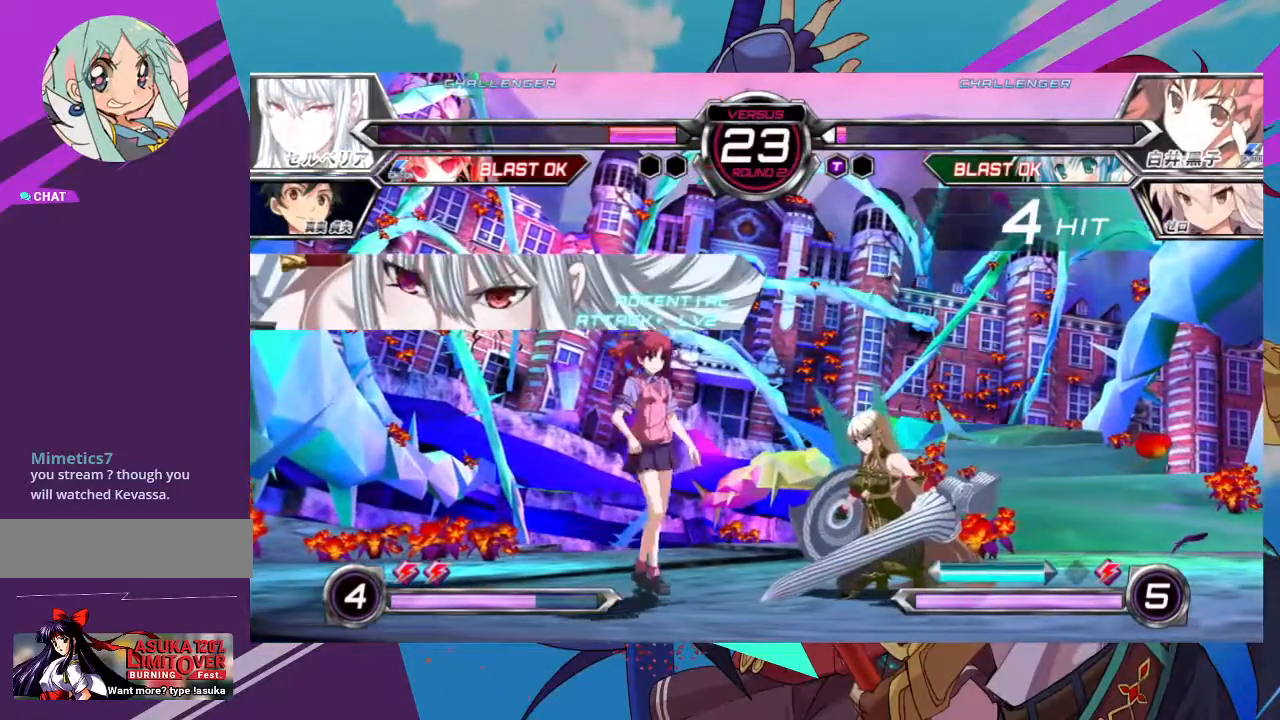
{"dt_ms": 500, "buttons": ["TRIANGLE"], "left_stick": "center", "events": [[183, "left_stick", "left"], [400, "TRIANGLE", "down"], [433, "left_stick", "center"]]}
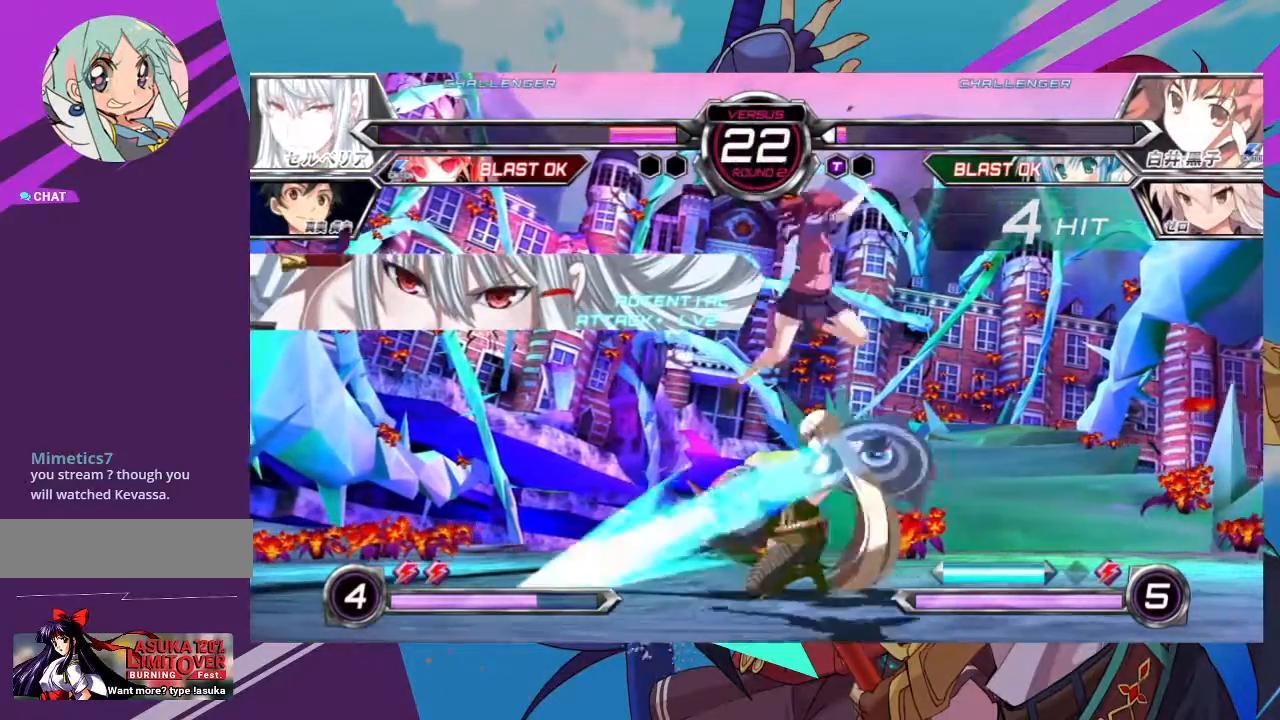
{"dt_ms": 500, "buttons": ["TRIANGLE"], "left_stick": "down-right", "events": [[17, "TRIANGLE", "up"], [167, "left_stick", "down-left"], [283, "SQUARE", "down"], [300, "left_stick", "down-right"], [417, "SQUARE", "up"], [483, "TRIANGLE", "down"]]}
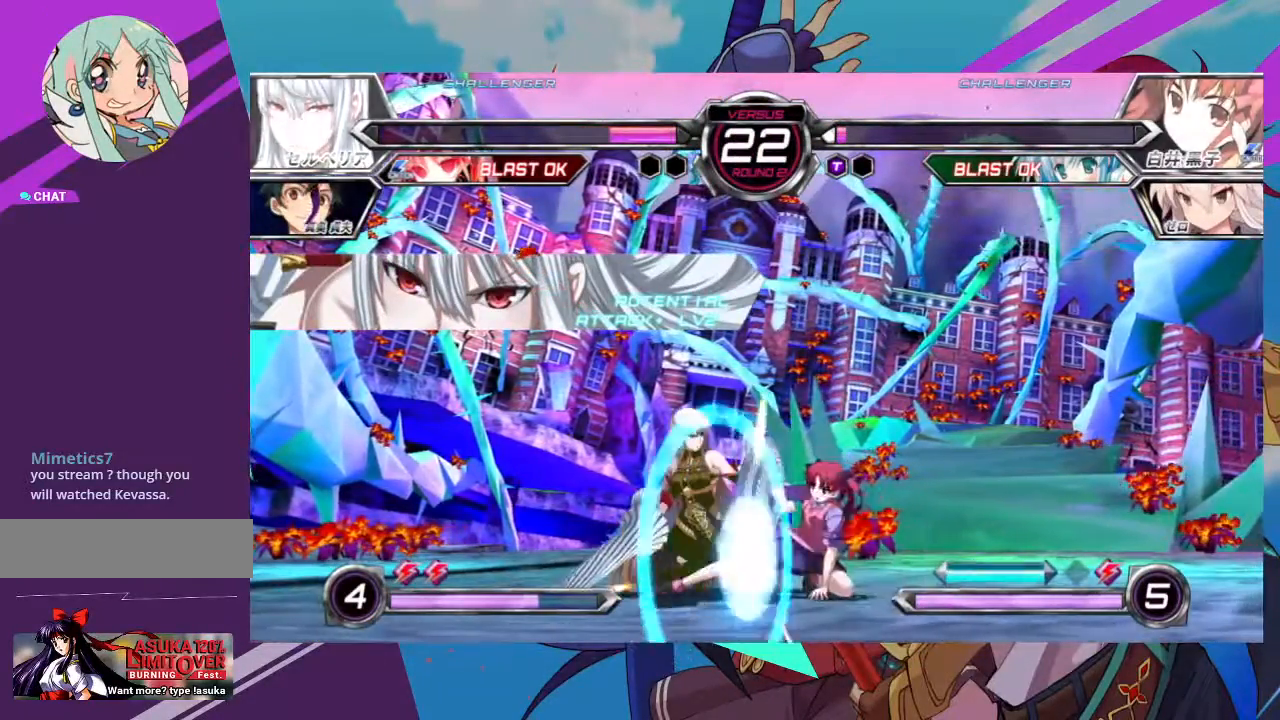
{"dt_ms": 500, "buttons": [], "left_stick": "right", "events": [[83, "TRIANGLE", "up"], [200, "left_stick", "up-right"], [267, "SQUARE", "down"], [267, "TRIANGLE", "down"], [367, "TRIANGLE", "up"], [367, "left_stick", "right"], [383, "SQUARE", "up"]]}
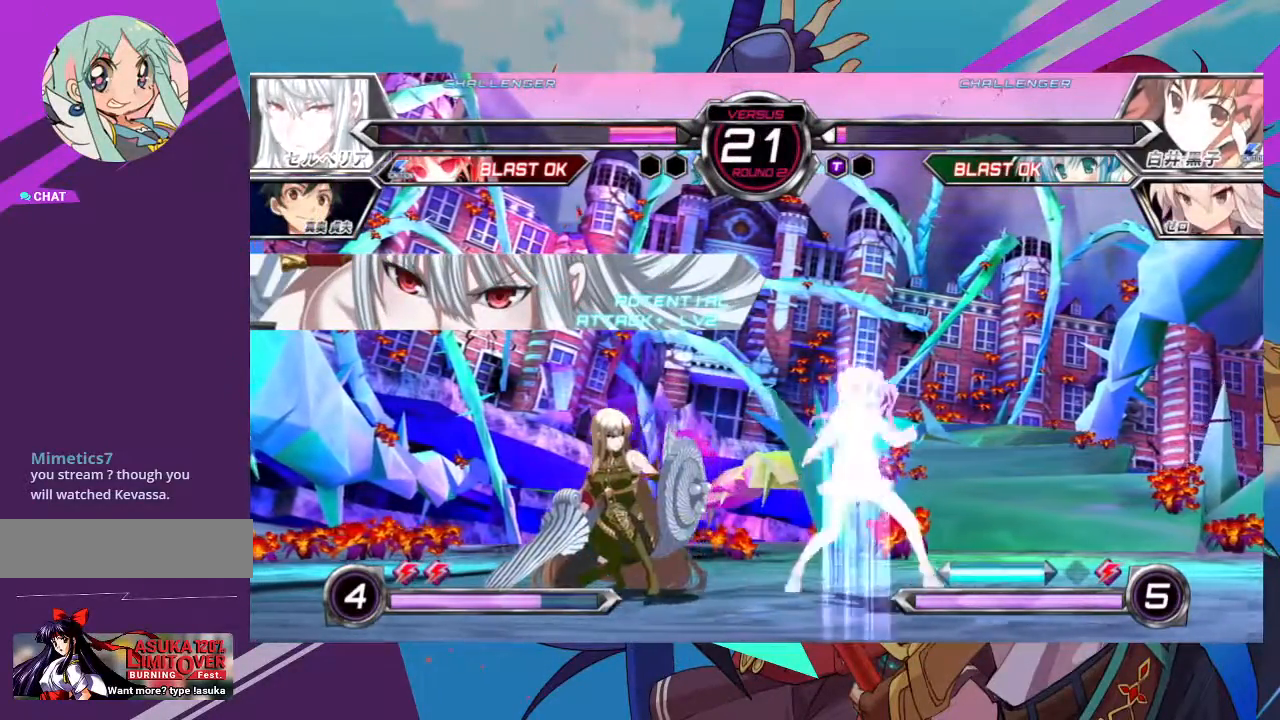
{"dt_ms": 500, "buttons": ["SQUARE"], "left_stick": "right", "events": [[467, "SQUARE", "down"]]}
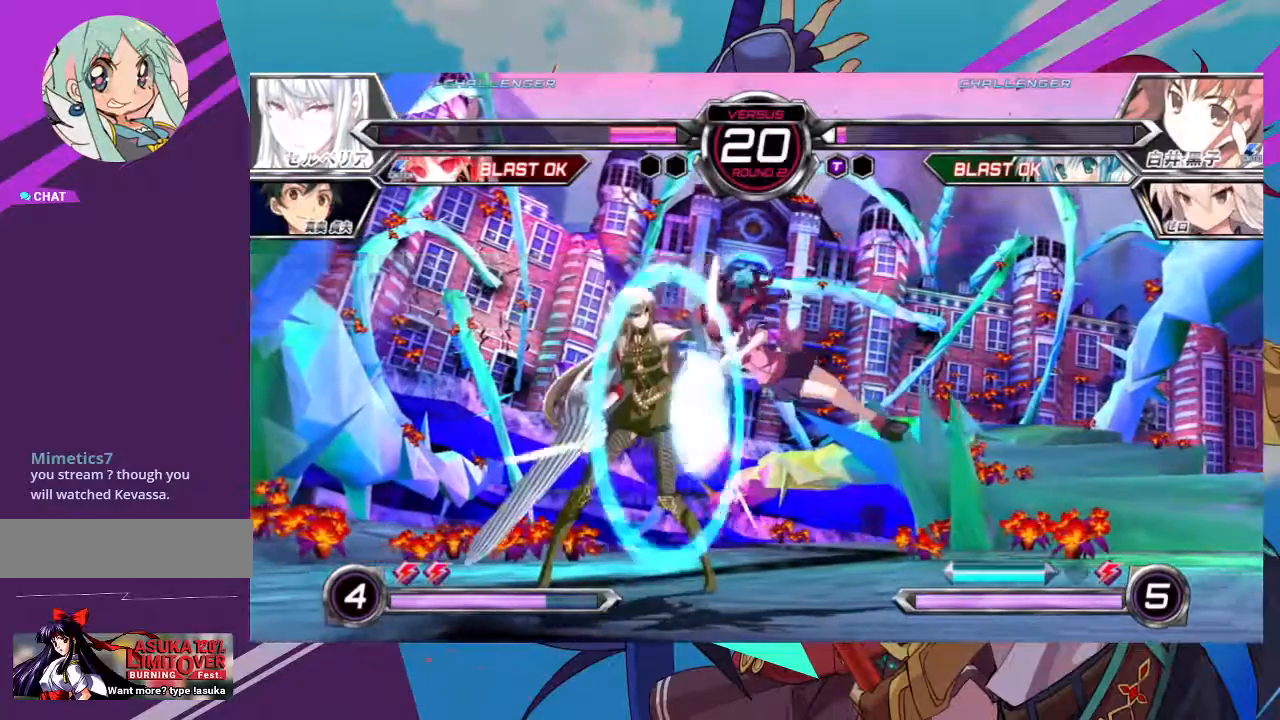
{"dt_ms": 500, "buttons": [], "left_stick": "down"}
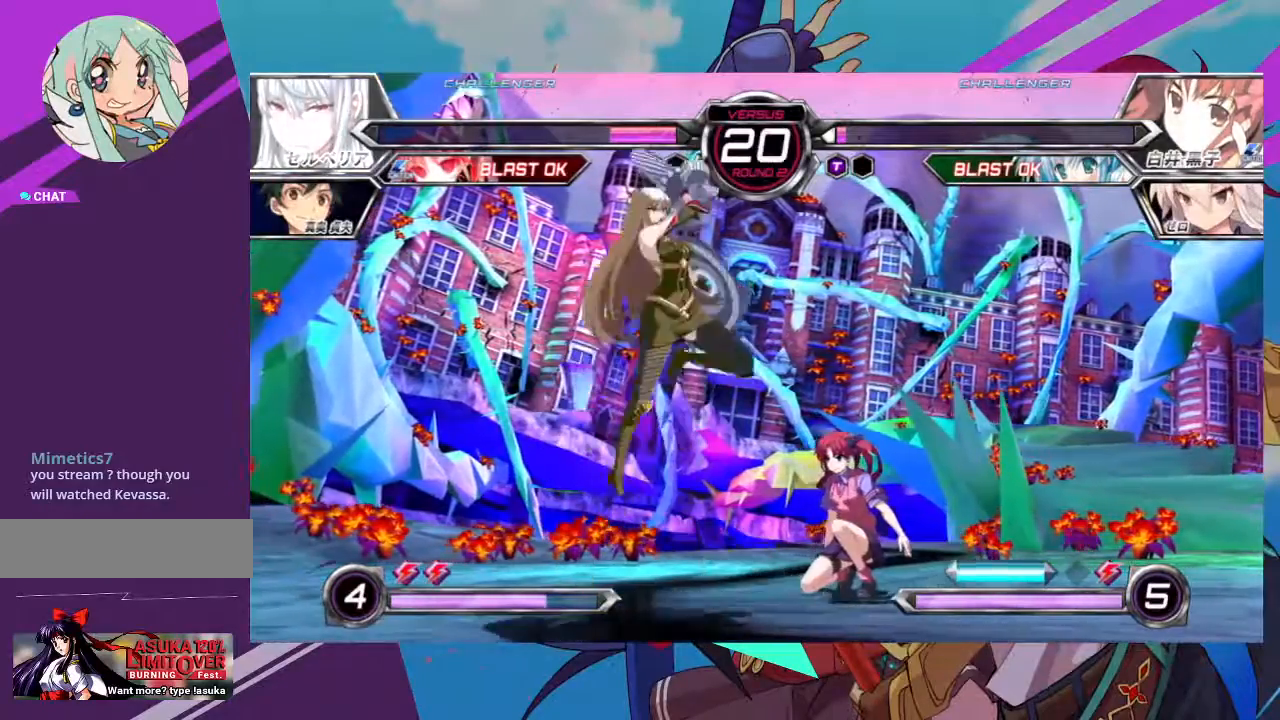
{"dt_ms": 500, "buttons": [], "left_stick": "right", "events": [[33, "TRIANGLE", "down"], [50, "left_stick", "down-right"], [183, "TRIANGLE", "up"], [233, "left_stick", "right"]]}
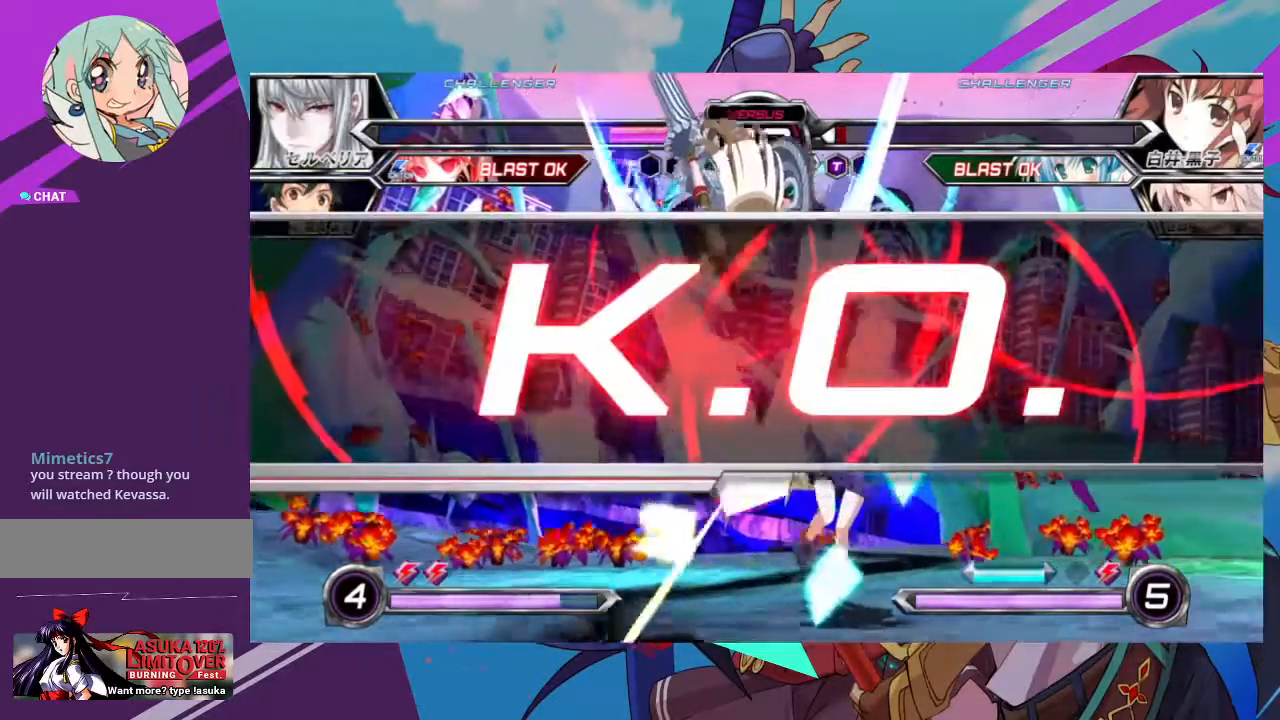
{"dt_ms": 500, "buttons": [], "left_stick": "center", "events": [[333, "left_stick", "center"]]}